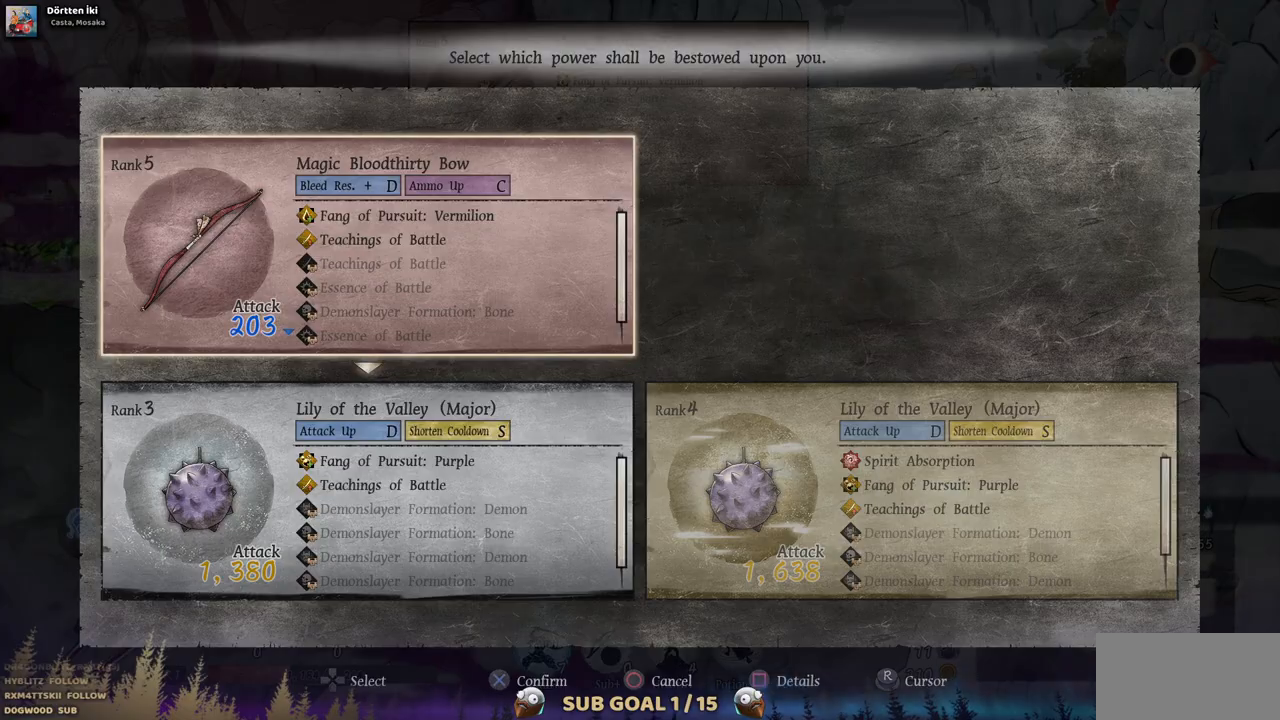
Gameplay with a controller (PlayStation layout); each line is a JSON object with the inputs held at the frame after it (dt_ms = milliseconds from this image to that frame). "events" lists button and stick changes between this image and that frame as [ms after this image, input, new state], when the widget could be followed in between. Not read: L2 R1 R2.
{"dt_ms": 500, "buttons": [], "left_stick": "center", "right_stick": "center", "events": []}
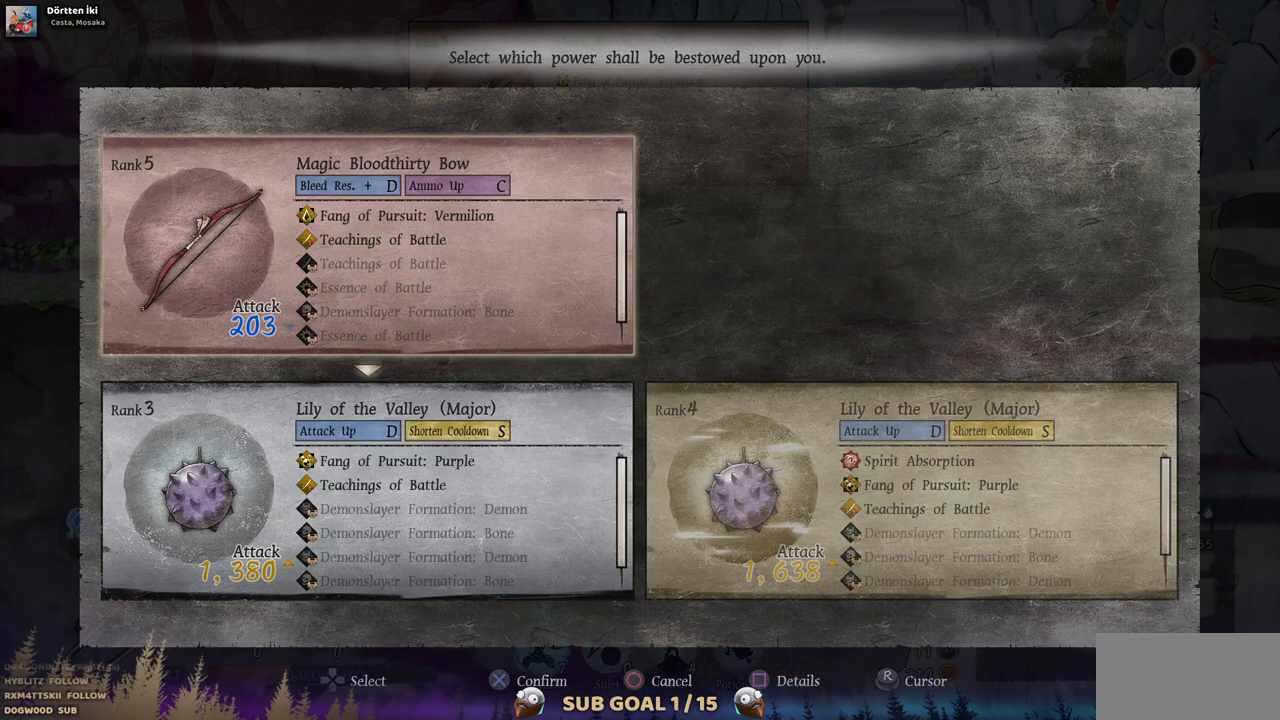
{"dt_ms": 500, "buttons": [], "left_stick": "center", "right_stick": "center", "events": [[150, "CIRCLE", "down"], [267, "CIRCLE", "up"]]}
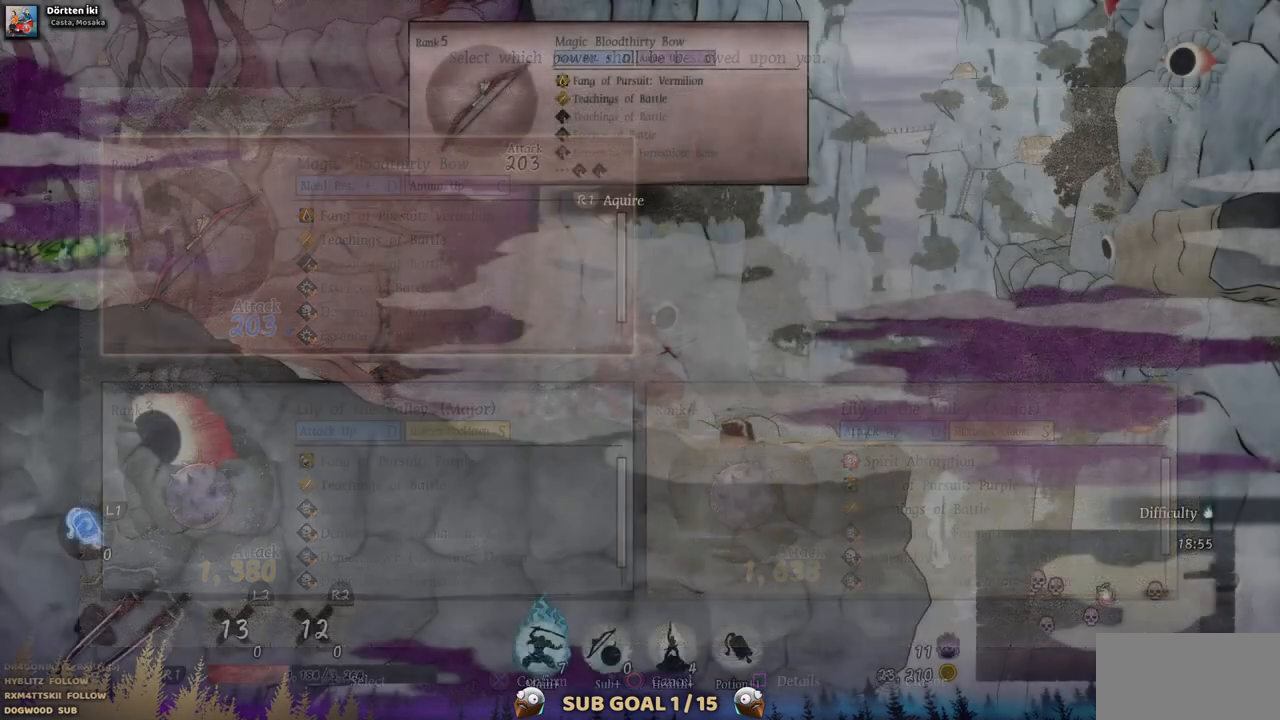
{"dt_ms": 500, "buttons": ["DPAD_LEFT"], "left_stick": "center", "right_stick": "center", "events": [[233, "DPAD_LEFT", "down"]]}
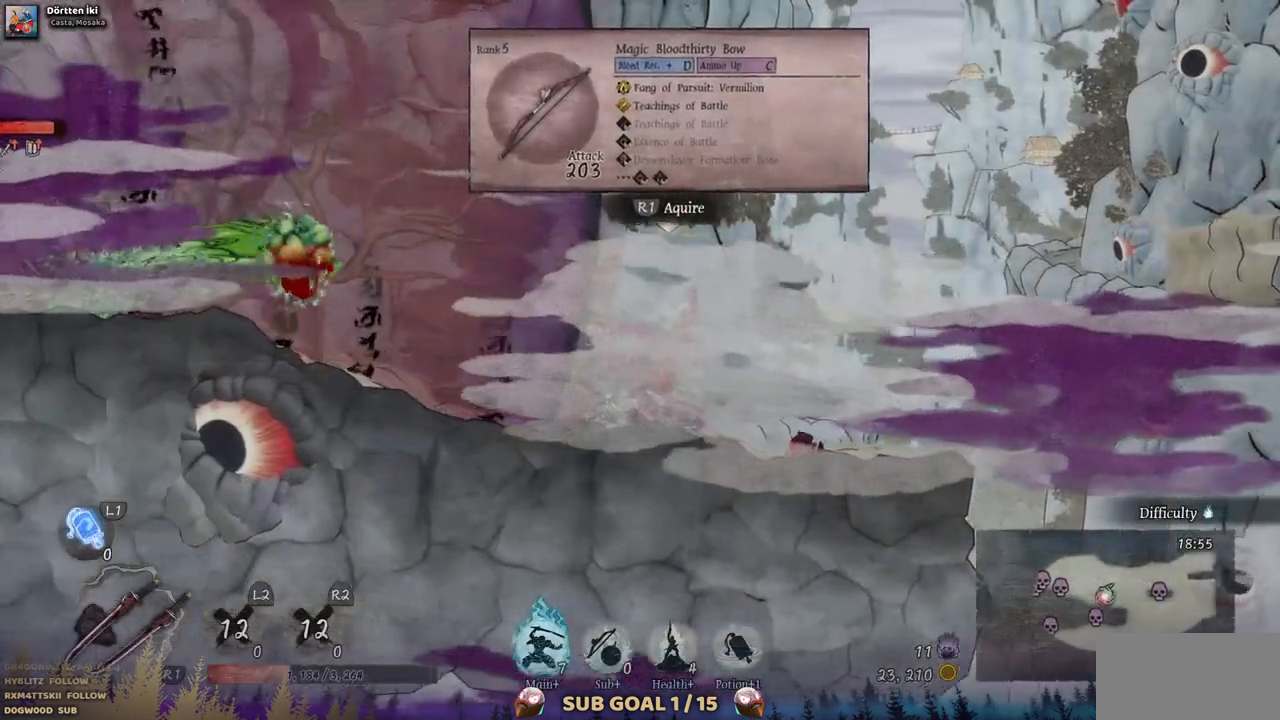
{"dt_ms": 500, "buttons": ["DPAD_LEFT"], "left_stick": "center", "right_stick": "center", "events": [[167, "CROSS", "down"], [433, "CROSS", "up"]]}
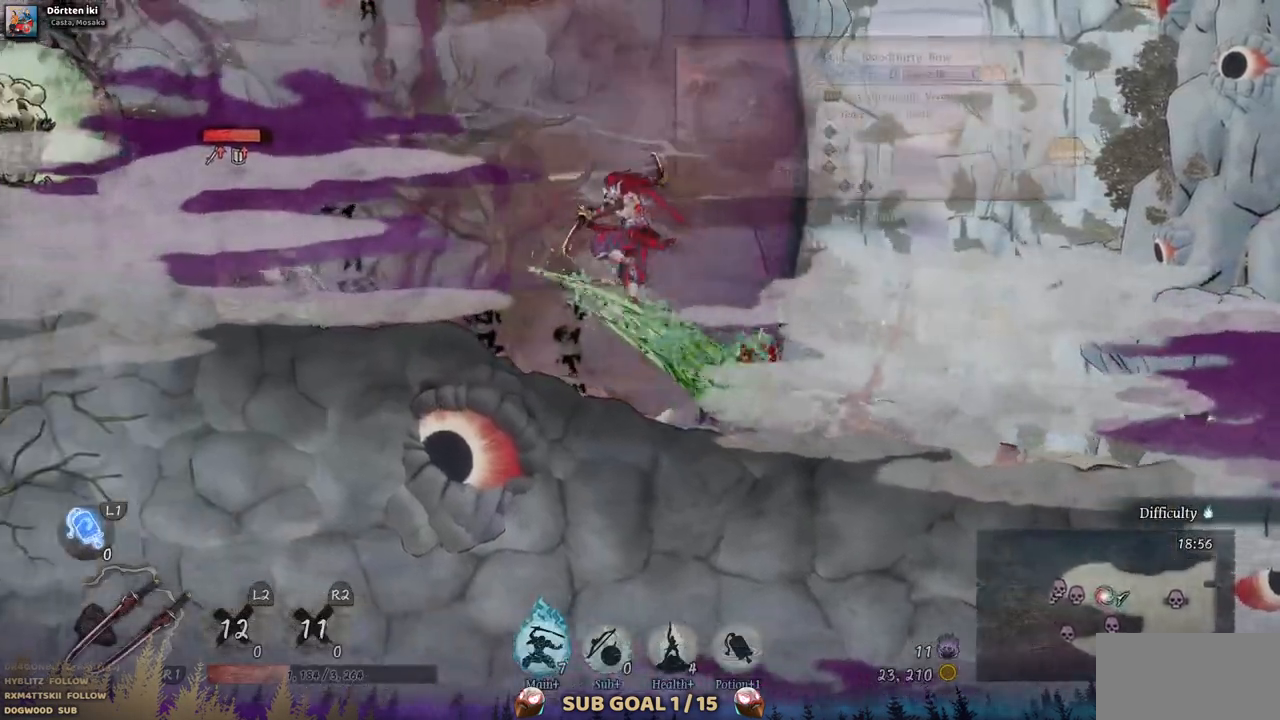
{"dt_ms": 500, "buttons": ["DPAD_LEFT"], "left_stick": "center", "right_stick": "center", "events": [[117, "CROSS", "down"], [450, "CROSS", "up"]]}
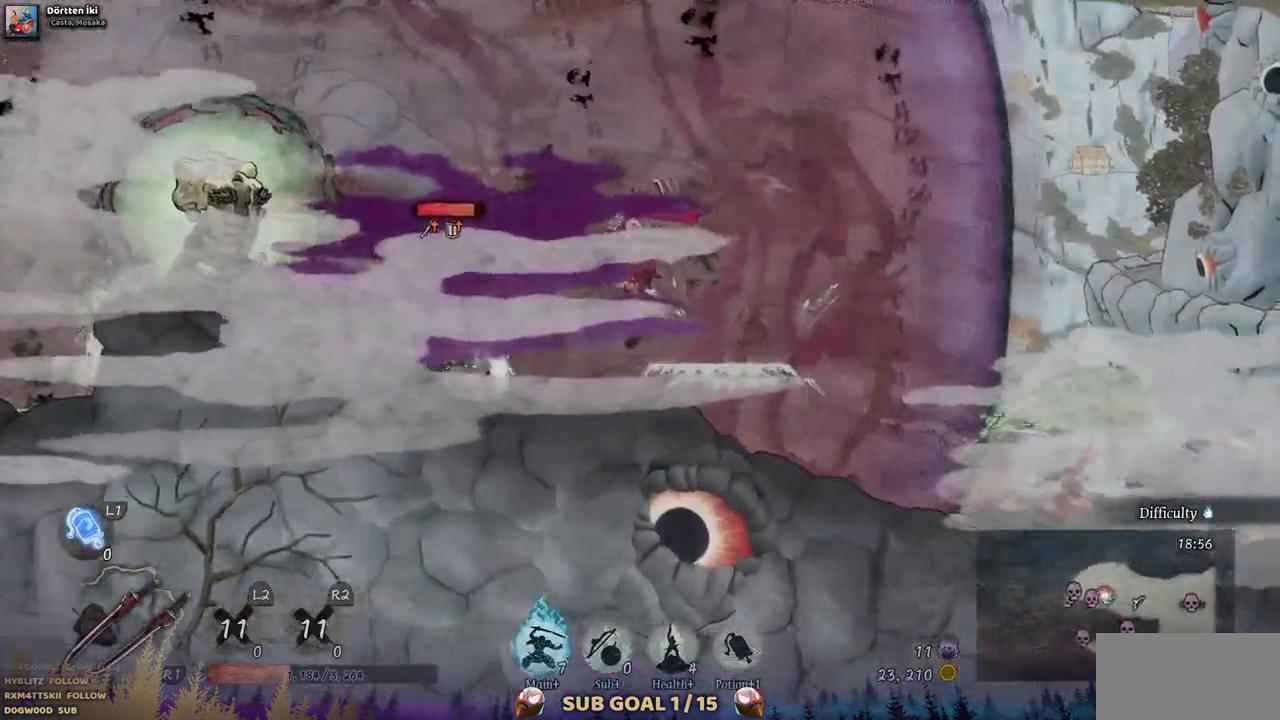
{"dt_ms": 500, "buttons": ["SQUARE"], "left_stick": "center", "right_stick": "center", "events": [[283, "SQUARE", "down"], [300, "DPAD_LEFT", "up"], [400, "SQUARE", "up"], [467, "SQUARE", "down"]]}
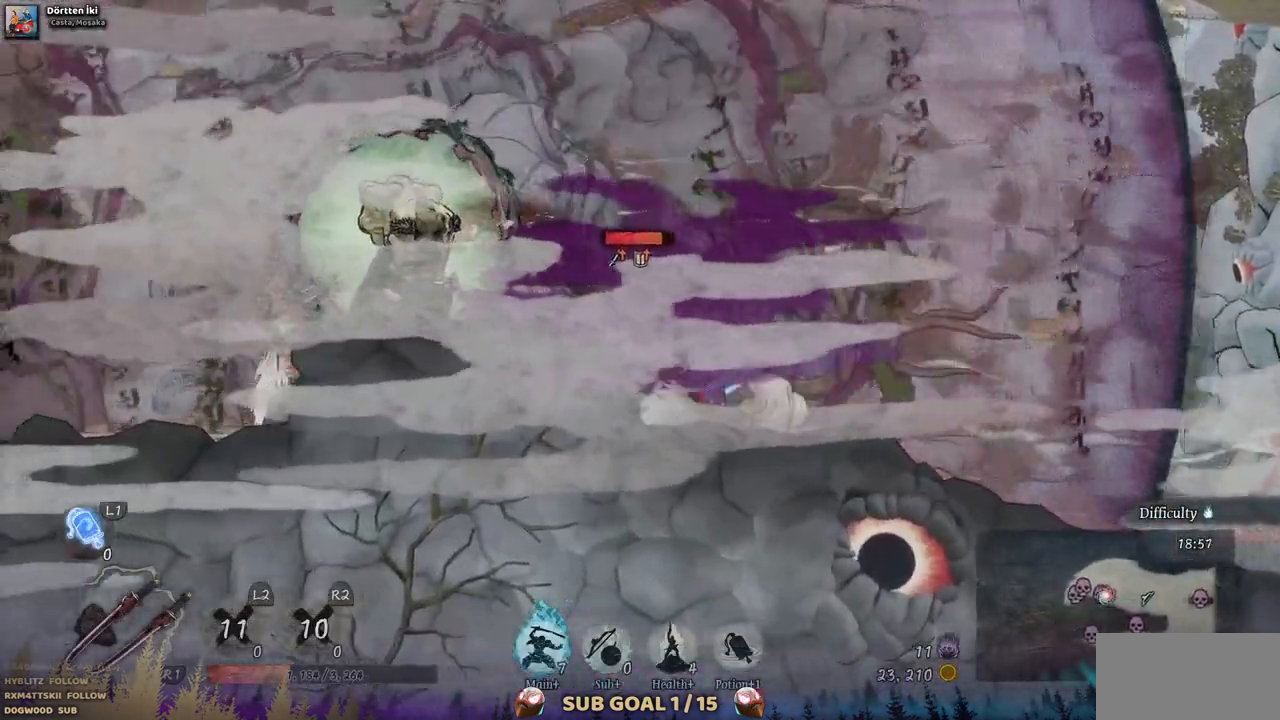
{"dt_ms": 500, "buttons": ["SQUARE"], "left_stick": "center", "right_stick": "center", "events": [[83, "SQUARE", "up"], [167, "SQUARE", "down"], [233, "SQUARE", "up"], [300, "SQUARE", "down"], [383, "SQUARE", "up"], [450, "SQUARE", "down"]]}
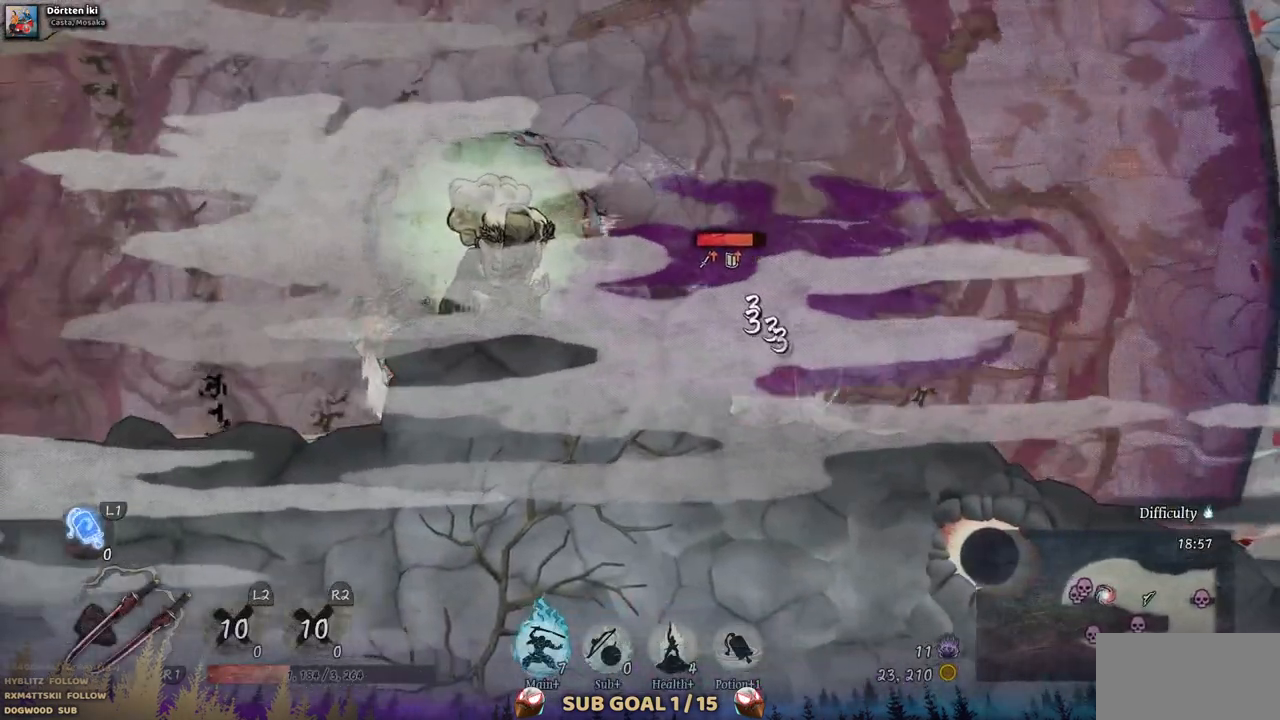
{"dt_ms": 500, "buttons": [], "left_stick": "center", "right_stick": "center", "events": [[33, "SQUARE", "up"], [100, "SQUARE", "down"], [167, "SQUARE", "up"], [250, "SQUARE", "down"], [317, "SQUARE", "up"], [383, "SQUARE", "down"], [467, "SQUARE", "up"]]}
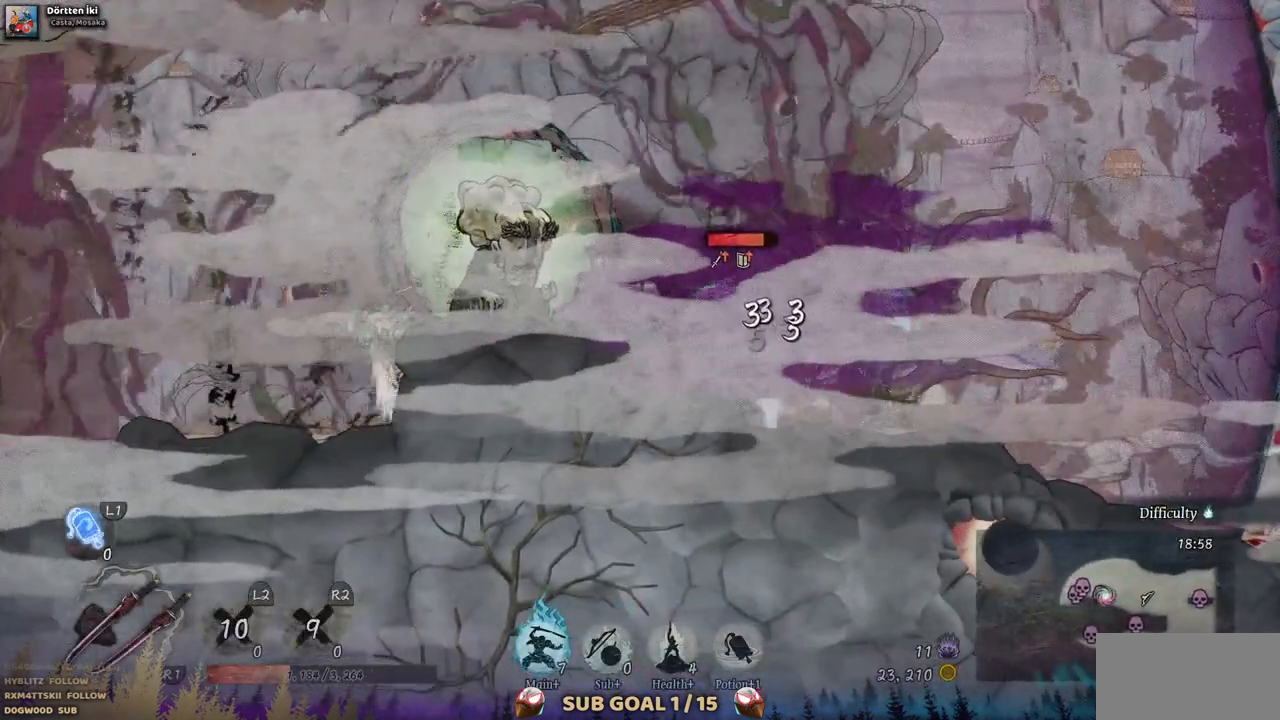
{"dt_ms": 500, "buttons": ["SQUARE"], "left_stick": "center", "right_stick": "center", "events": [[33, "SQUARE", "down"], [117, "SQUARE", "up"], [183, "SQUARE", "down"], [267, "SQUARE", "up"], [333, "SQUARE", "down"], [417, "SQUARE", "up"], [483, "SQUARE", "down"]]}
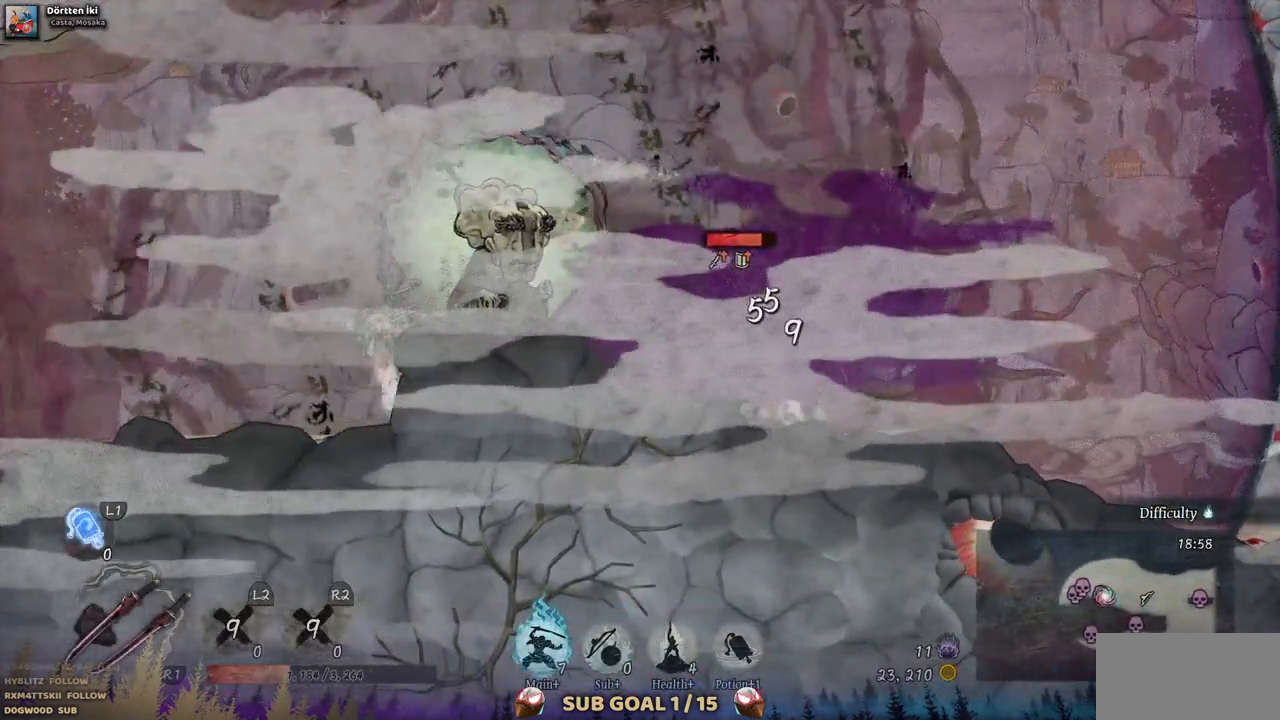
{"dt_ms": 500, "buttons": ["SQUARE"], "left_stick": "center", "right_stick": "center", "events": [[50, "SQUARE", "up"], [133, "SQUARE", "down"], [200, "SQUARE", "up"], [283, "SQUARE", "down"], [383, "SQUARE", "up"], [417, "SQUARE", "down"]]}
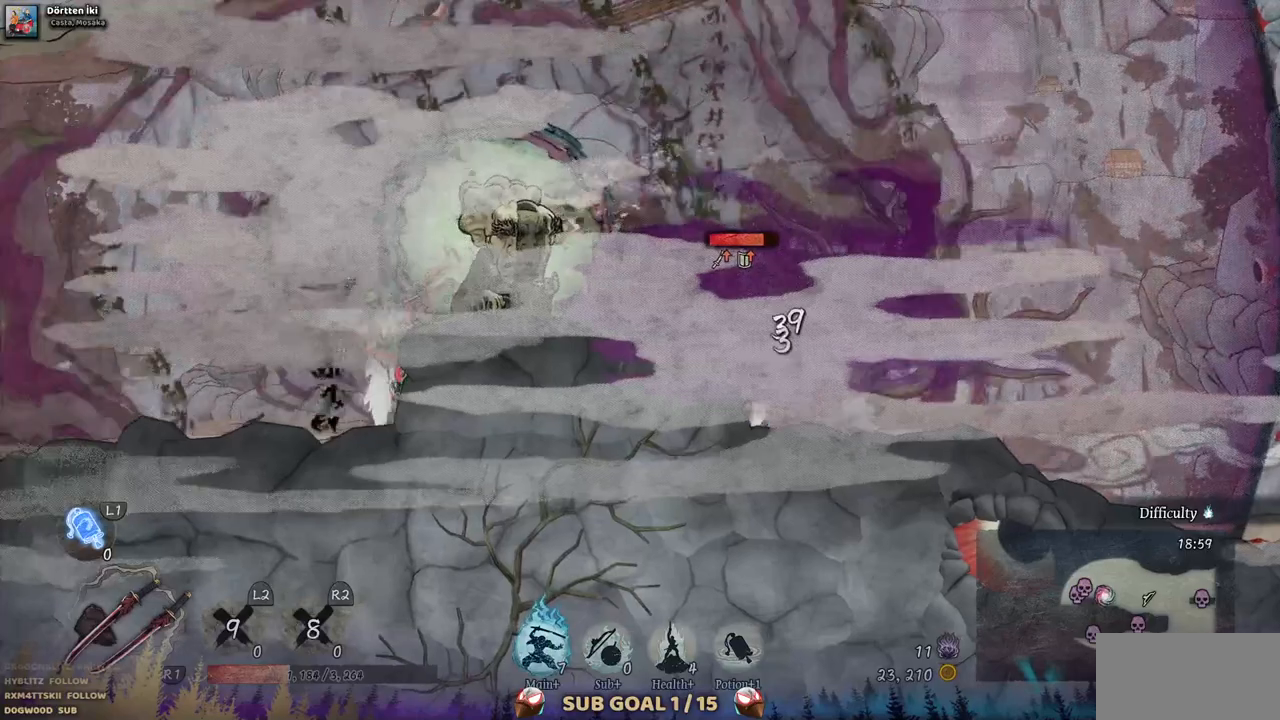
{"dt_ms": 500, "buttons": [], "left_stick": "center", "right_stick": "center", "events": [[17, "SQUARE", "up"], [83, "SQUARE", "down"], [167, "SQUARE", "up"], [233, "SQUARE", "down"], [317, "SQUARE", "up"], [383, "SQUARE", "down"], [483, "SQUARE", "up"]]}
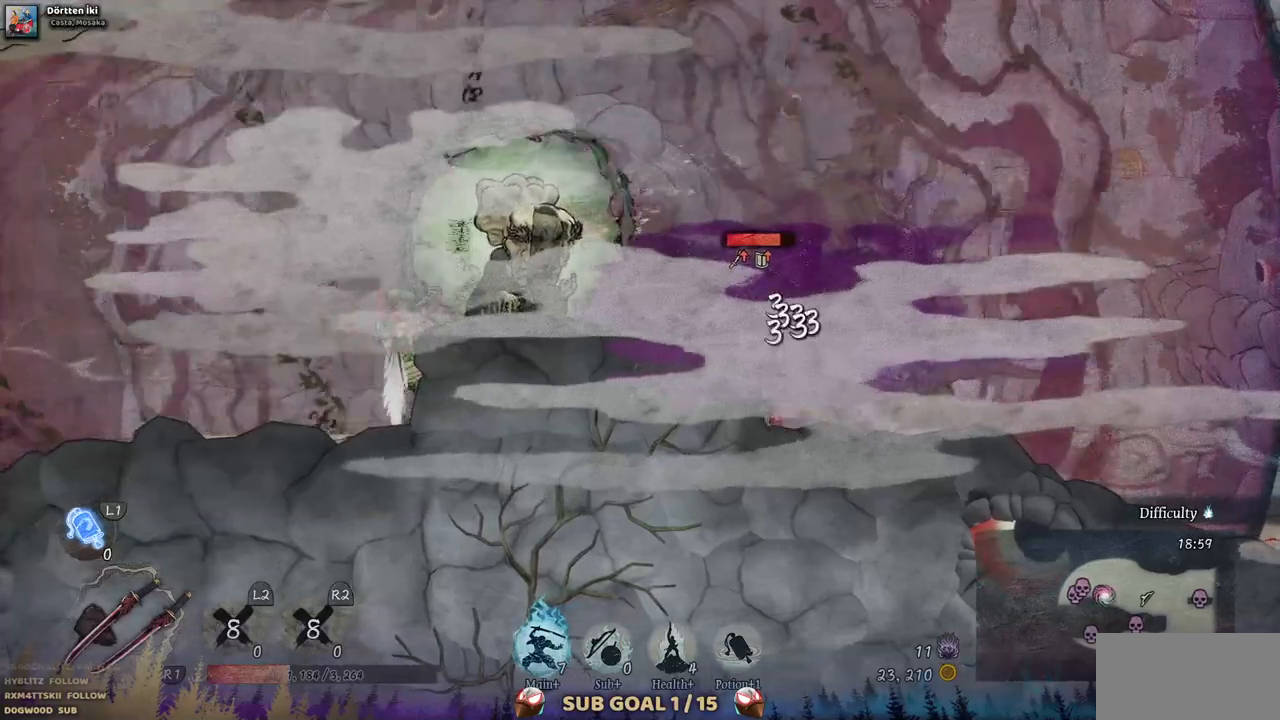
{"dt_ms": 500, "buttons": ["SQUARE"], "left_stick": "center", "right_stick": "center", "events": [[33, "SQUARE", "down"], [117, "SQUARE", "up"], [200, "SQUARE", "down"], [283, "SQUARE", "up"], [350, "SQUARE", "down"], [433, "SQUARE", "up"], [483, "SQUARE", "down"]]}
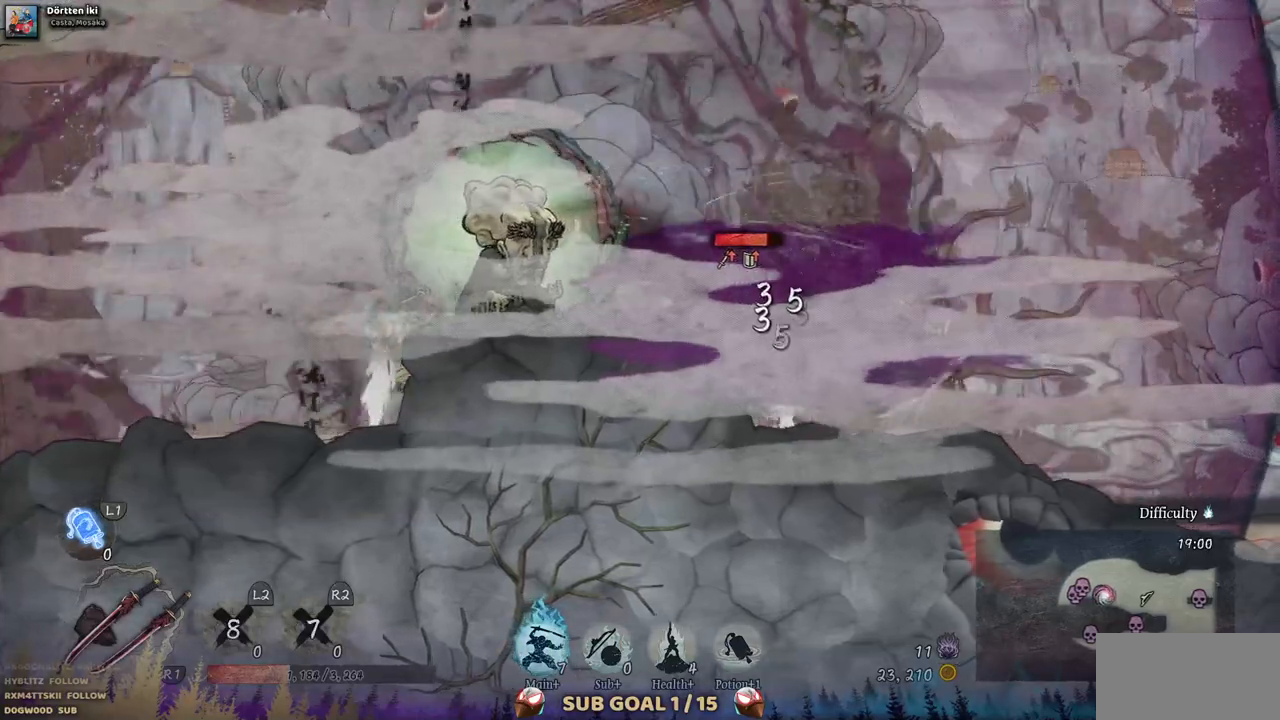
{"dt_ms": 500, "buttons": ["CROSS", "DPAD_LEFT"], "left_stick": "center", "right_stick": "center", "events": [[100, "SQUARE", "up"], [133, "DPAD_LEFT", "down"], [400, "CROSS", "down"]]}
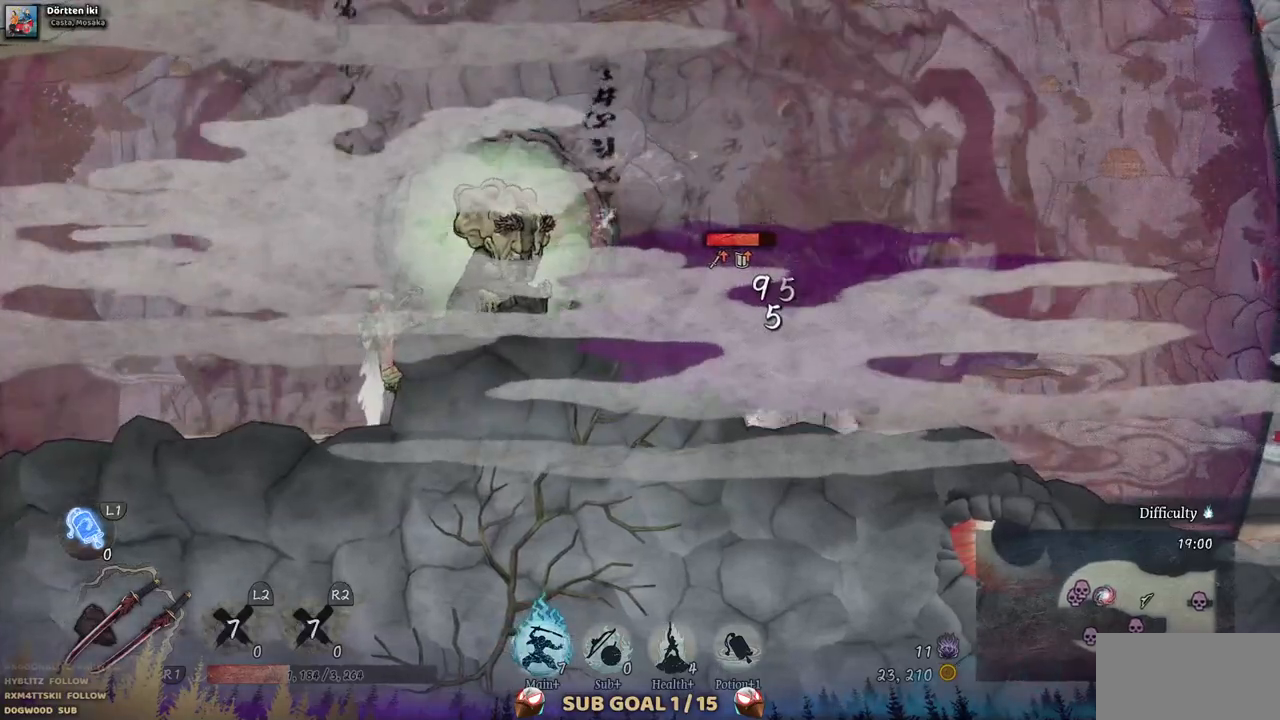
{"dt_ms": 500, "buttons": ["SQUARE", "DPAD_LEFT"], "left_stick": "center", "right_stick": "center", "events": [[133, "CROSS", "up"], [400, "SQUARE", "down"]]}
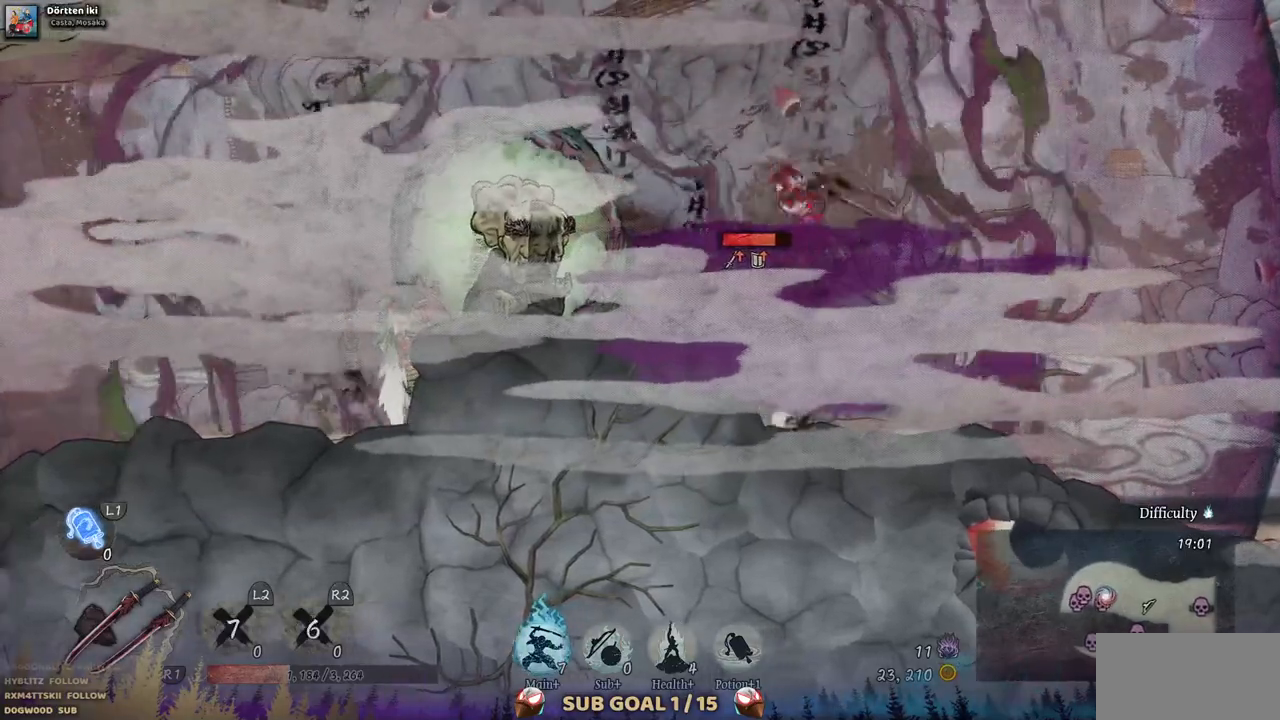
{"dt_ms": 500, "buttons": ["SQUARE", "DPAD_LEFT"], "left_stick": "center", "right_stick": "center", "events": [[17, "SQUARE", "up"], [100, "SQUARE", "down"], [233, "SQUARE", "up"], [283, "SQUARE", "down"], [417, "SQUARE", "up"], [467, "SQUARE", "down"]]}
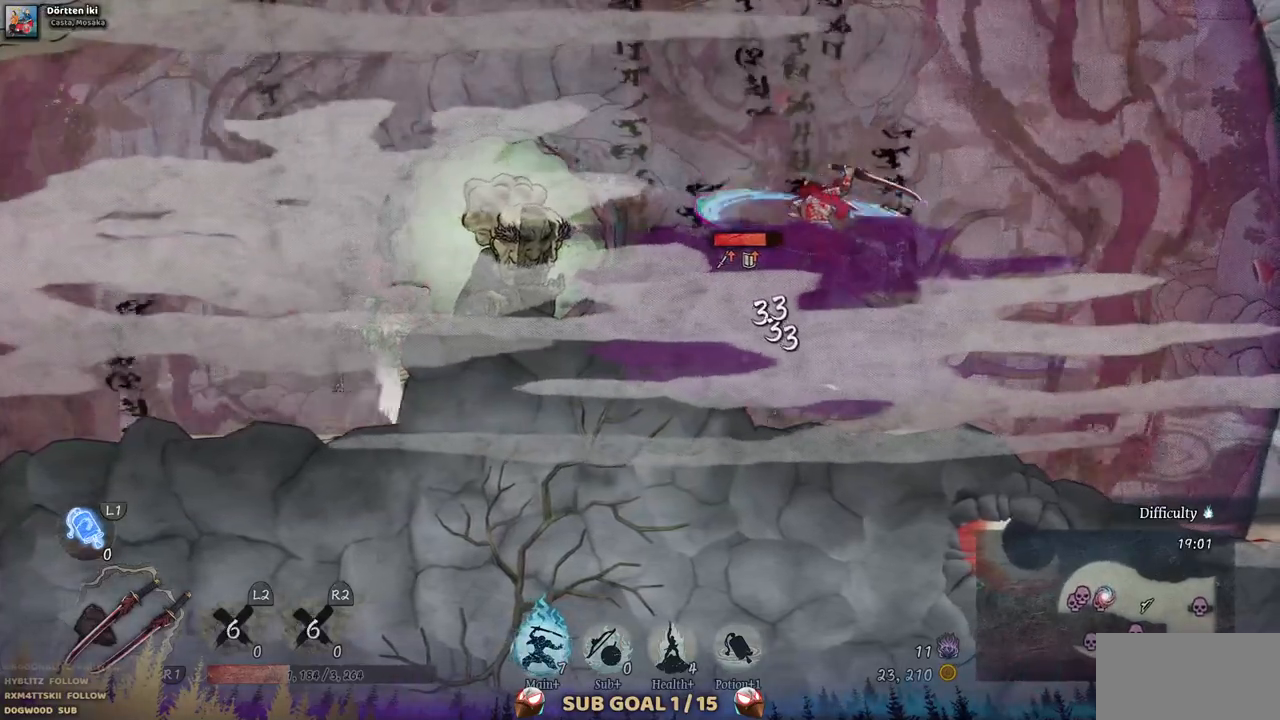
{"dt_ms": 500, "buttons": ["CROSS", "DPAD_LEFT"], "left_stick": "center", "right_stick": "center", "events": [[83, "SQUARE", "up"], [333, "CROSS", "down"]]}
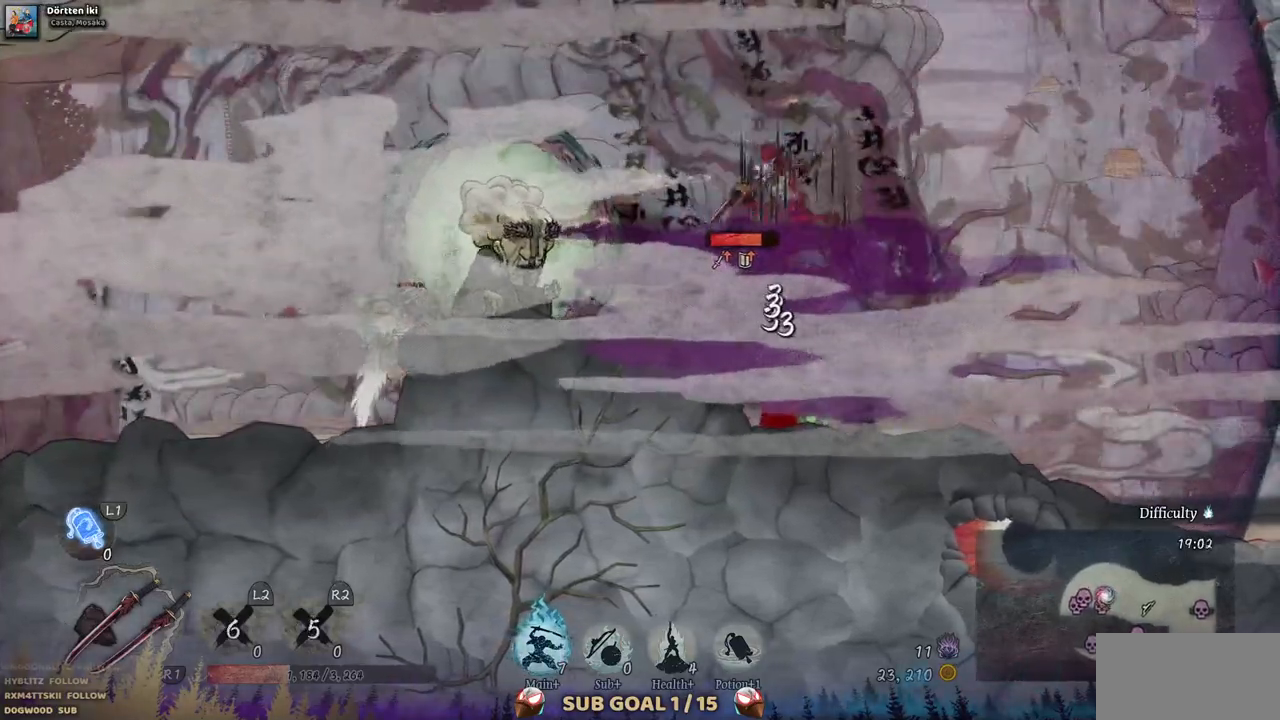
{"dt_ms": 500, "buttons": [], "left_stick": "center", "right_stick": "center", "events": [[17, "CROSS", "up"], [333, "DPAD_LEFT", "up"], [333, "SQUARE", "down"], [450, "SQUARE", "up"]]}
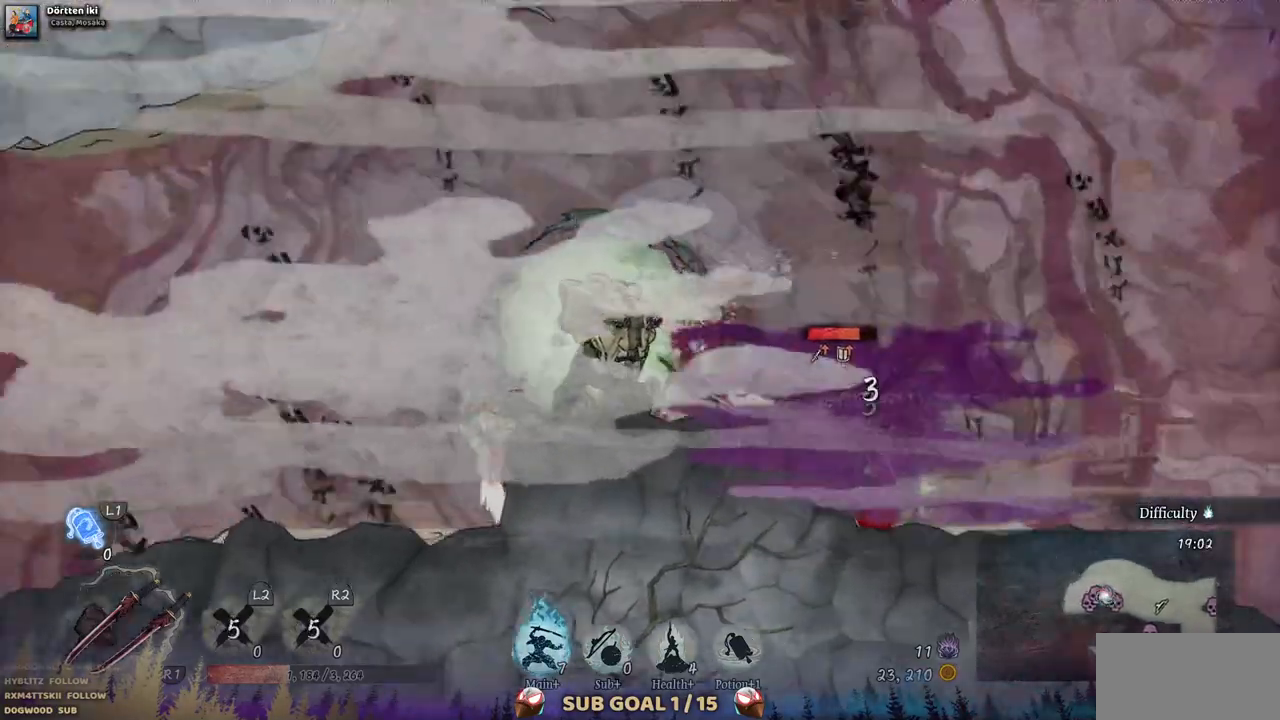
{"dt_ms": 500, "buttons": ["SQUARE"], "left_stick": "center", "right_stick": "center", "events": [[17, "SQUARE", "down"], [117, "SQUARE", "up"], [200, "SQUARE", "down"], [267, "SQUARE", "up"], [350, "SQUARE", "down"], [433, "SQUARE", "up"], [483, "SQUARE", "down"]]}
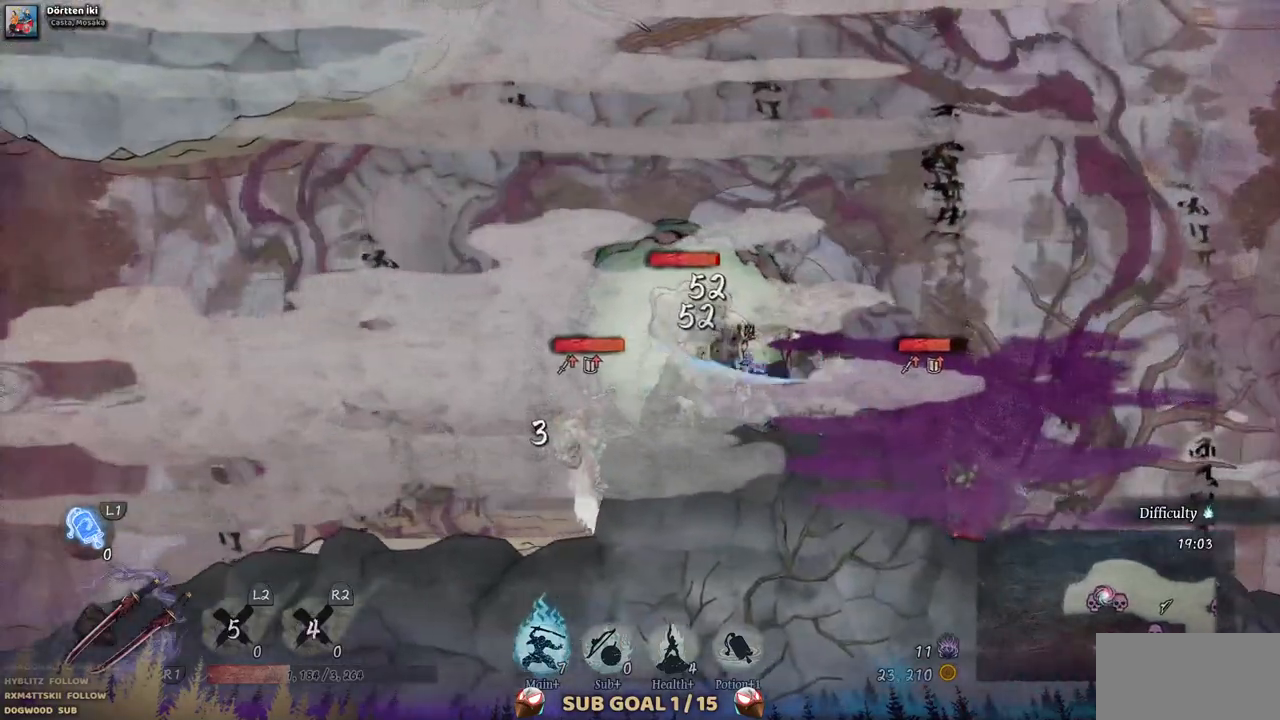
{"dt_ms": 500, "buttons": ["TRIANGLE"], "left_stick": "center", "right_stick": "center", "events": [[67, "SQUARE", "up"], [150, "SQUARE", "down"], [217, "SQUARE", "up"], [300, "SQUARE", "down"], [350, "SQUARE", "up"], [500, "TRIANGLE", "down"]]}
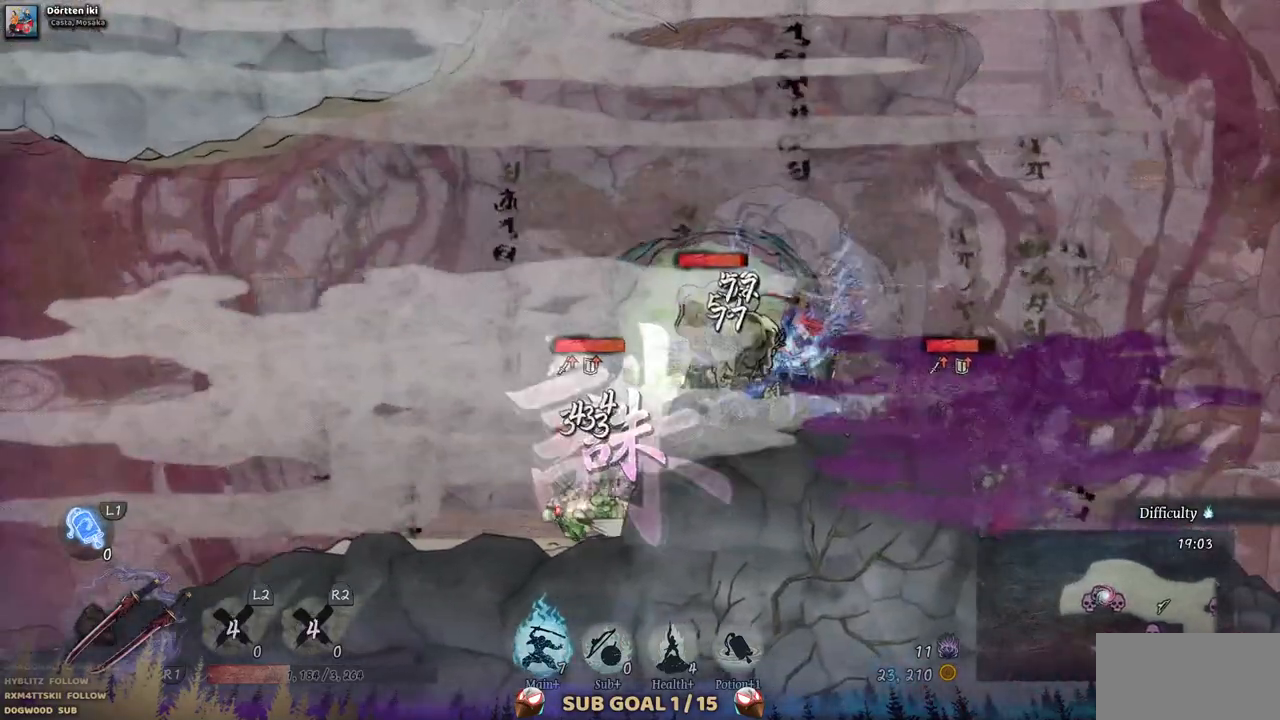
{"dt_ms": 500, "buttons": ["TRIANGLE"], "left_stick": "center", "right_stick": "center", "events": [[83, "TRIANGLE", "up"], [150, "TRIANGLE", "down"], [217, "TRIANGLE", "up"], [300, "TRIANGLE", "down"], [383, "TRIANGLE", "up"], [450, "TRIANGLE", "down"]]}
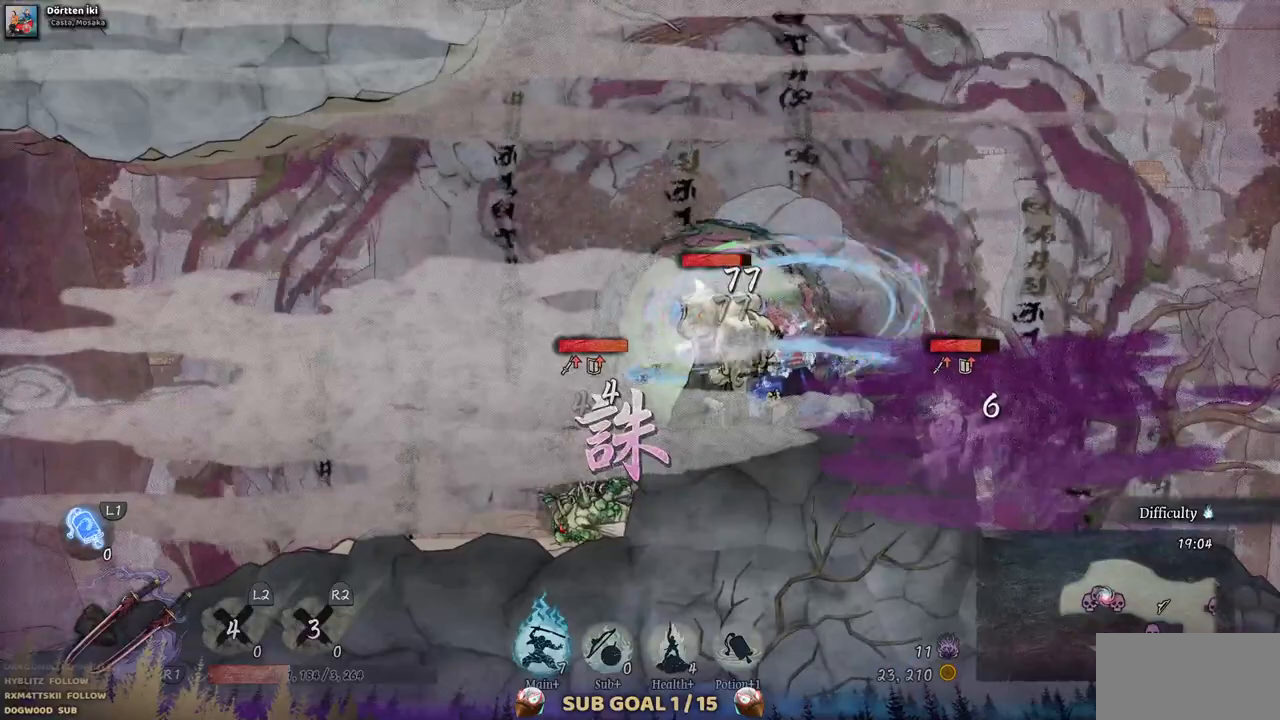
{"dt_ms": 500, "buttons": ["TRIANGLE"], "left_stick": "center", "right_stick": "center", "events": [[17, "TRIANGLE", "up"], [83, "TRIANGLE", "down"], [167, "TRIANGLE", "up"], [233, "TRIANGLE", "down"], [300, "TRIANGLE", "up"], [383, "TRIANGLE", "down"], [450, "TRIANGLE", "up"], [500, "TRIANGLE", "down"]]}
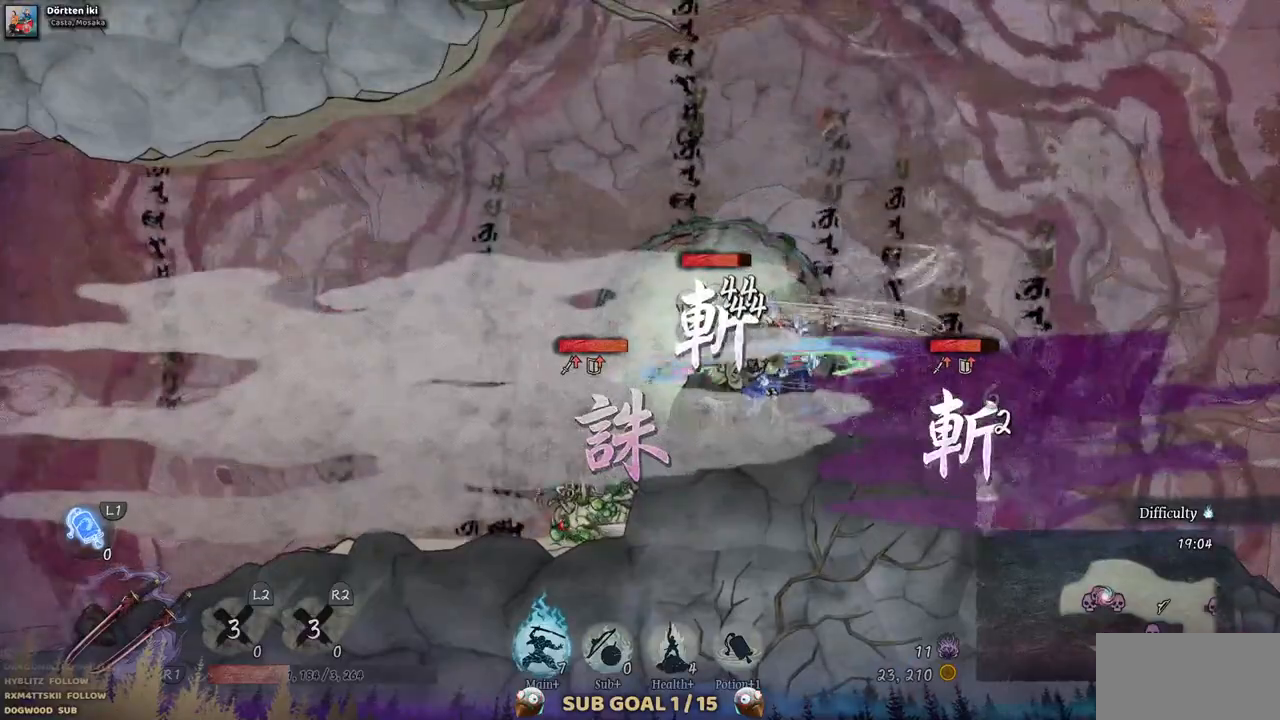
{"dt_ms": 500, "buttons": ["TRIANGLE"], "left_stick": "center", "right_stick": "center", "events": [[83, "TRIANGLE", "up"], [150, "TRIANGLE", "down"], [233, "TRIANGLE", "up"], [283, "TRIANGLE", "down"]]}
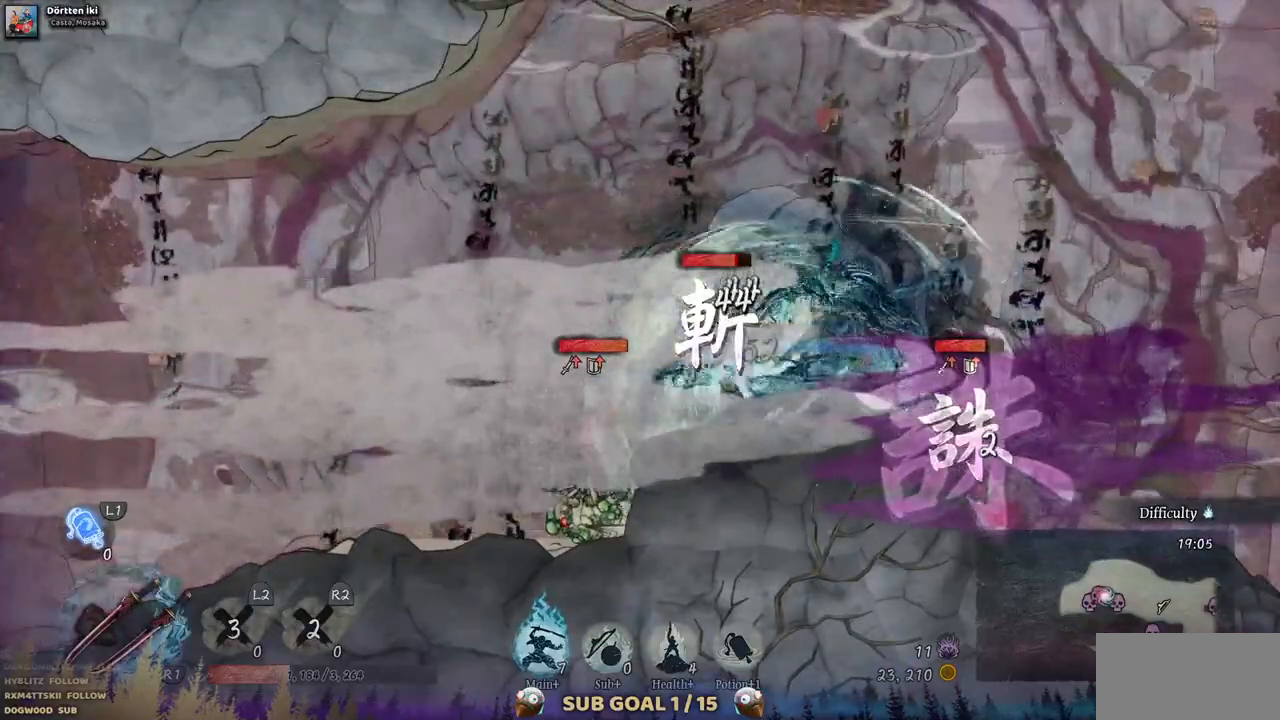
{"dt_ms": 500, "buttons": [], "left_stick": "center", "right_stick": "center", "events": [[17, "TRIANGLE", "up"], [83, "TRIANGLE", "down"], [167, "TRIANGLE", "up"], [233, "TRIANGLE", "down"], [300, "TRIANGLE", "up"], [367, "TRIANGLE", "down"], [450, "TRIANGLE", "up"]]}
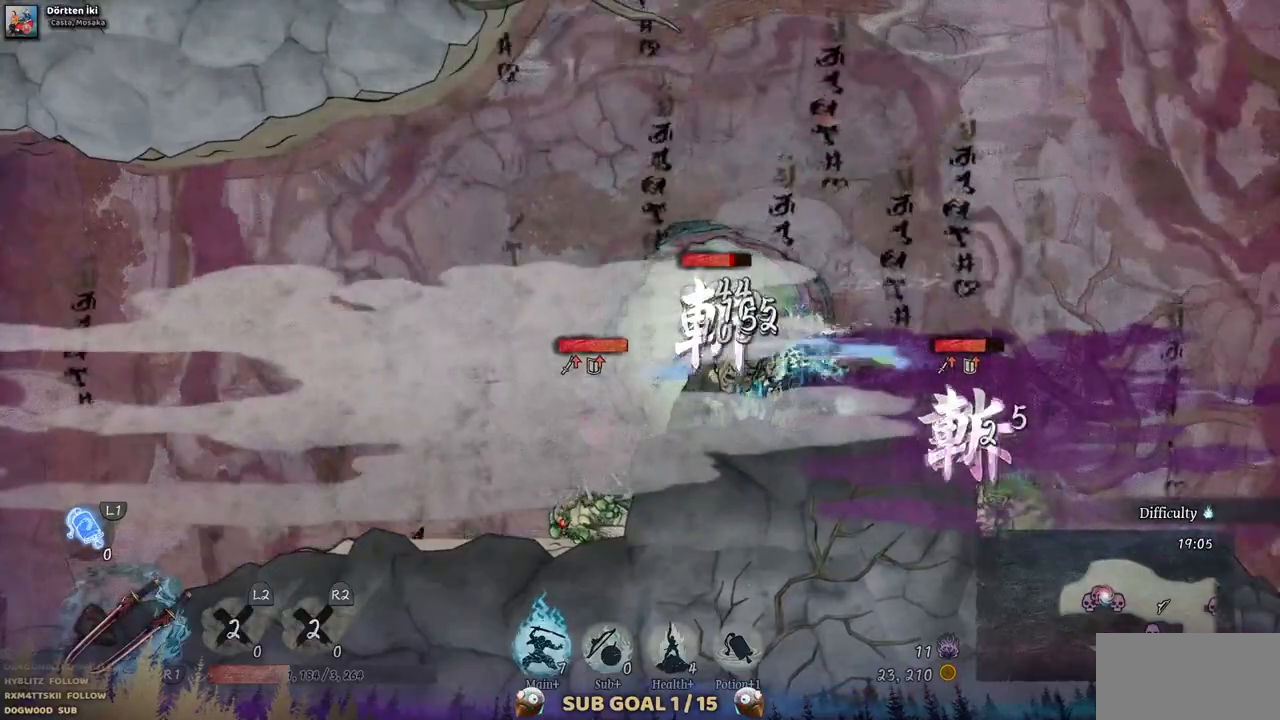
{"dt_ms": 500, "buttons": ["TRIANGLE"], "left_stick": "center", "right_stick": "center", "events": [[17, "TRIANGLE", "down"], [100, "TRIANGLE", "up"], [183, "TRIANGLE", "down"], [400, "TRIANGLE", "up"], [467, "TRIANGLE", "down"]]}
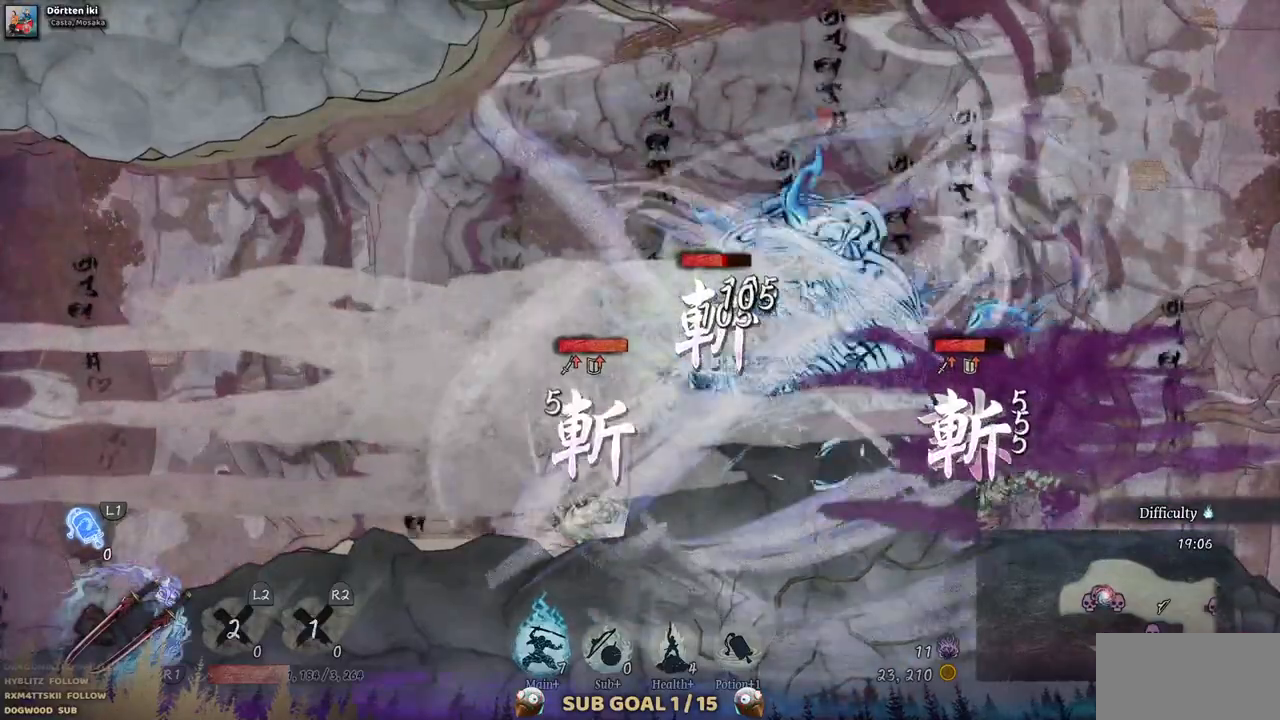
{"dt_ms": 1000, "buttons": [], "left_stick": "center", "right_stick": "center"}
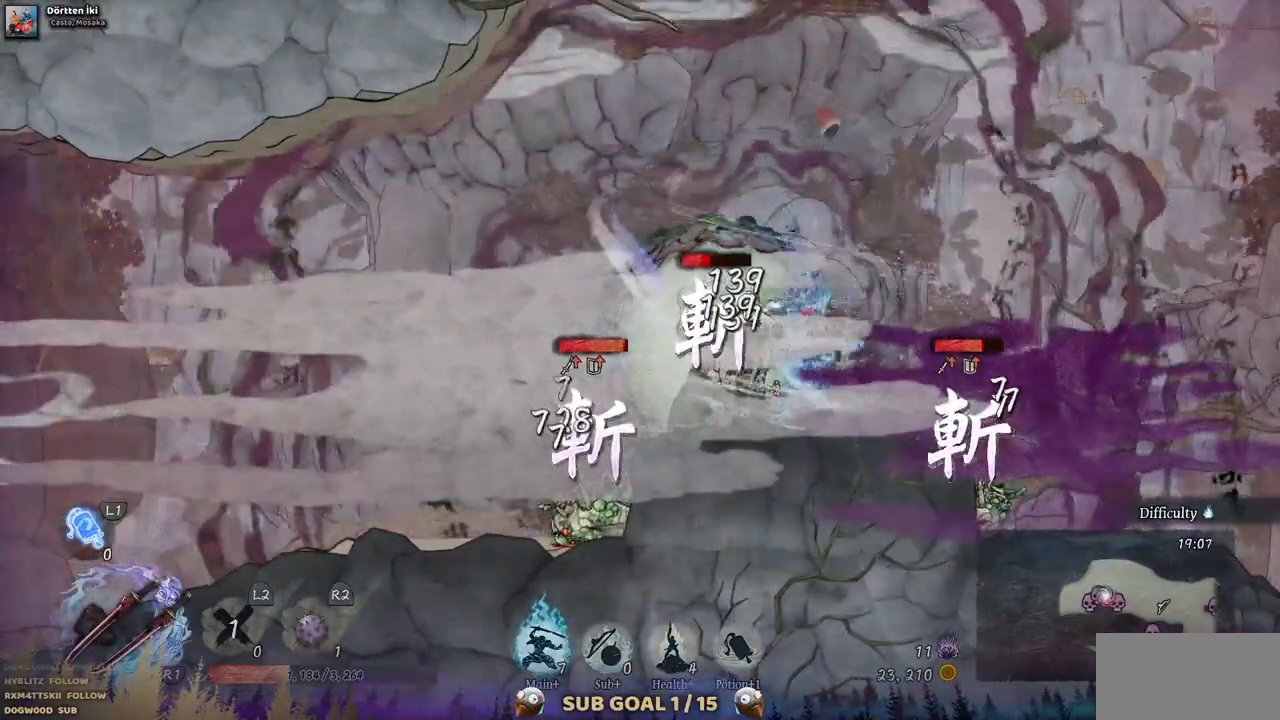
{"dt_ms": 500, "buttons": ["TRIANGLE"], "left_stick": "center", "right_stick": "center", "events": [[17, "TRIANGLE", "down"], [83, "TRIANGLE", "up"], [150, "TRIANGLE", "down"], [267, "TRIANGLE", "up"], [317, "TRIANGLE", "down"], [400, "TRIANGLE", "up"], [467, "TRIANGLE", "down"]]}
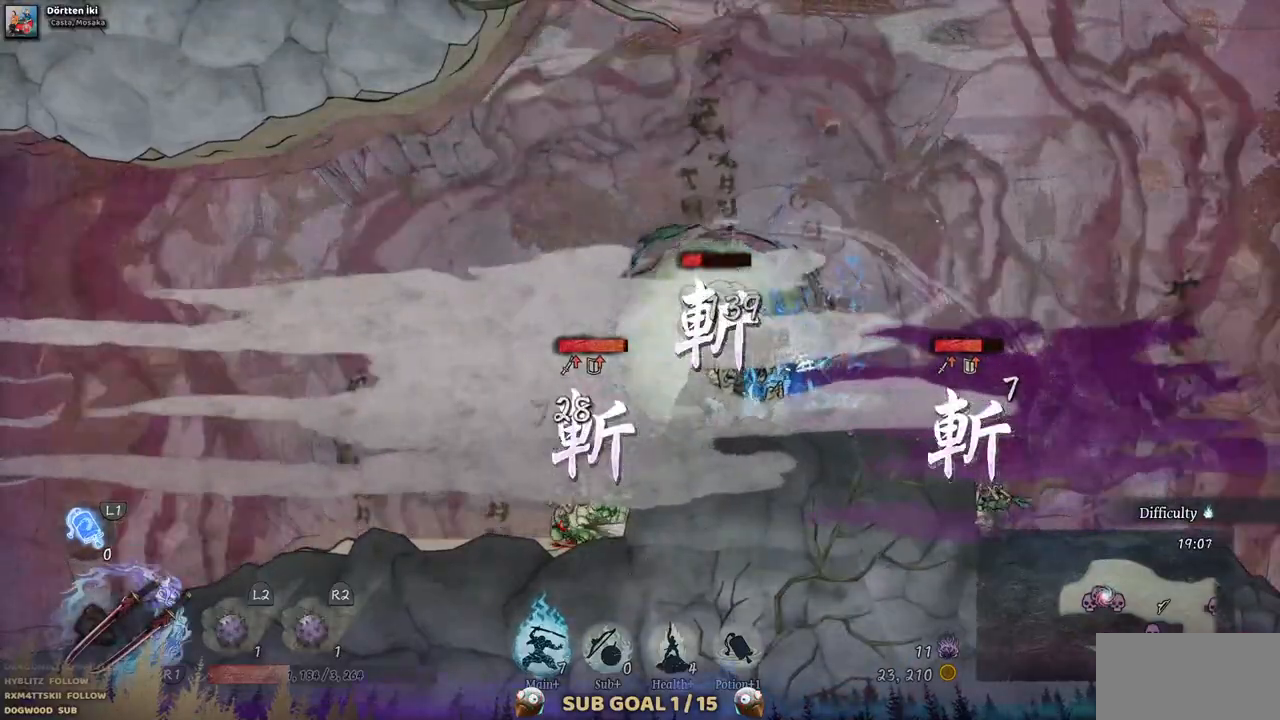
{"dt_ms": 500, "buttons": ["TRIANGLE"], "left_stick": "center", "right_stick": "center", "events": [[50, "TRIANGLE", "up"], [133, "TRIANGLE", "down"], [200, "TRIANGLE", "up"], [267, "TRIANGLE", "down"], [367, "TRIANGLE", "up"], [433, "TRIANGLE", "down"]]}
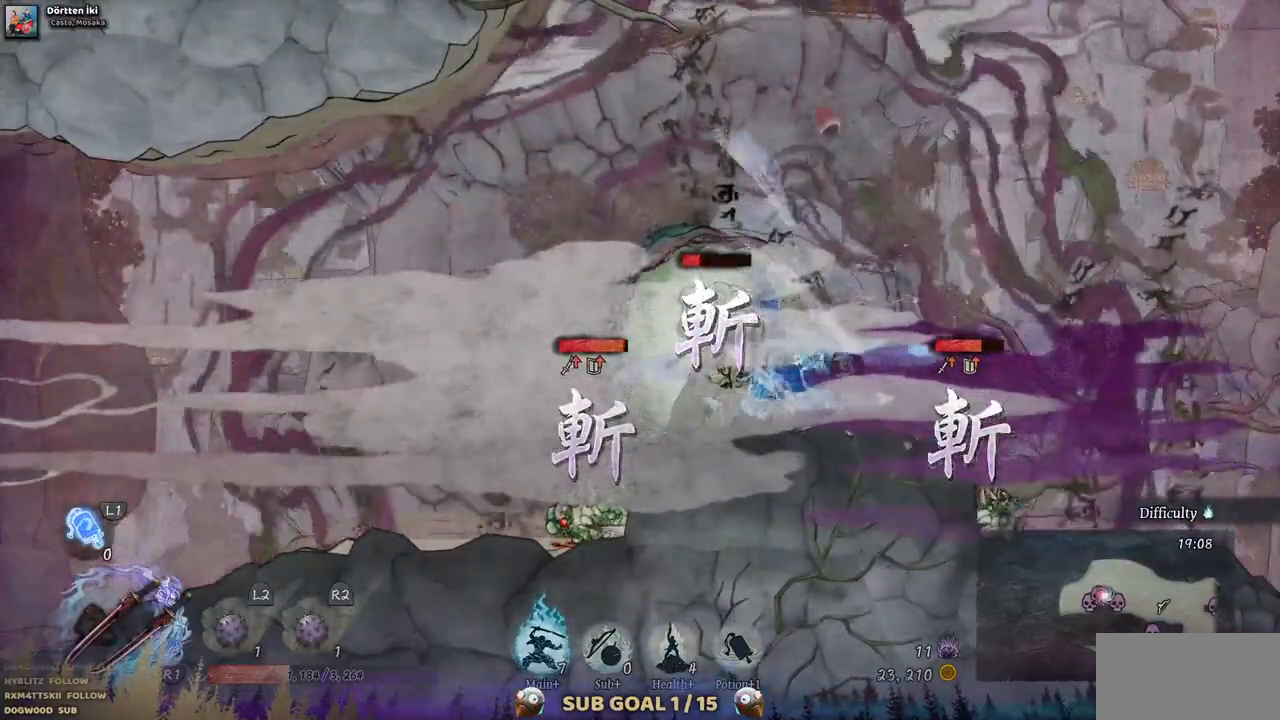
{"dt_ms": 500, "buttons": [], "left_stick": "center", "right_stick": "center", "events": [[17, "TRIANGLE", "up"], [67, "TRIANGLE", "down"], [167, "TRIANGLE", "up"], [233, "TRIANGLE", "down"], [317, "TRIANGLE", "up"], [400, "TRIANGLE", "down"], [483, "TRIANGLE", "up"]]}
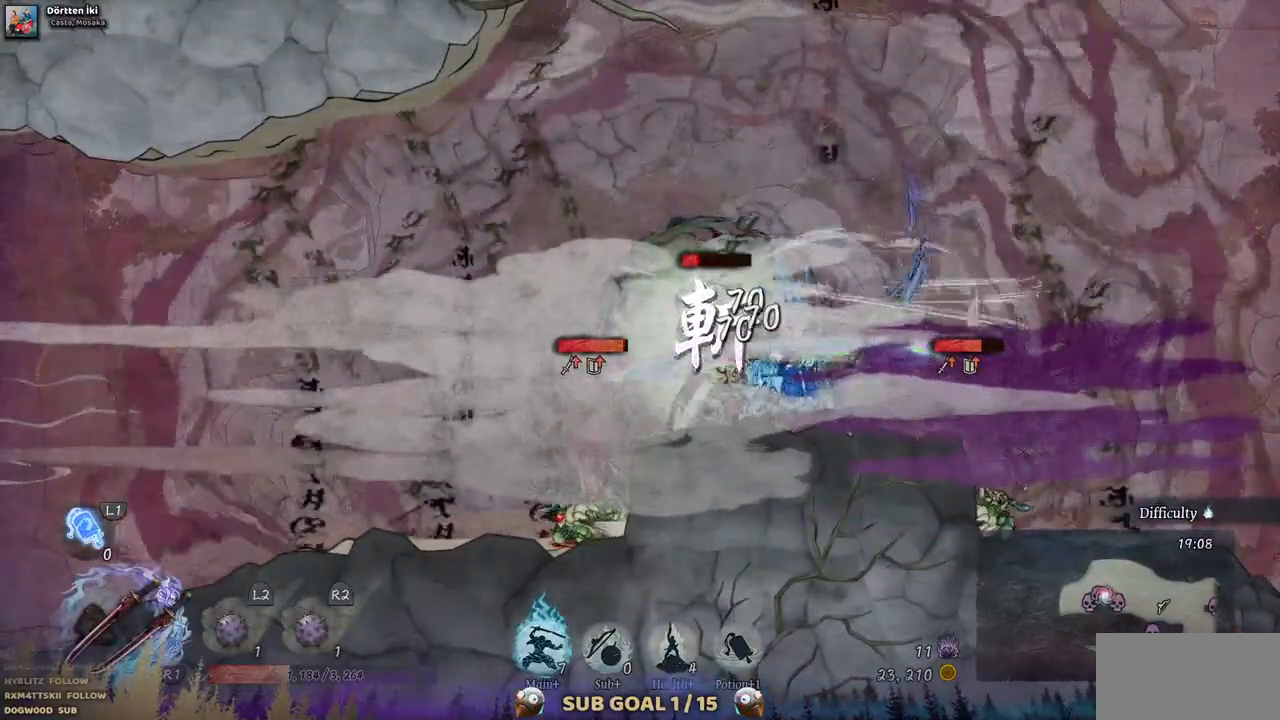
{"dt_ms": 500, "buttons": ["TRIANGLE"], "left_stick": "center", "right_stick": "center", "events": [[33, "TRIANGLE", "down"], [133, "TRIANGLE", "up"], [183, "TRIANGLE", "down"], [283, "TRIANGLE", "up"], [350, "TRIANGLE", "down"], [433, "TRIANGLE", "up"], [500, "TRIANGLE", "down"]]}